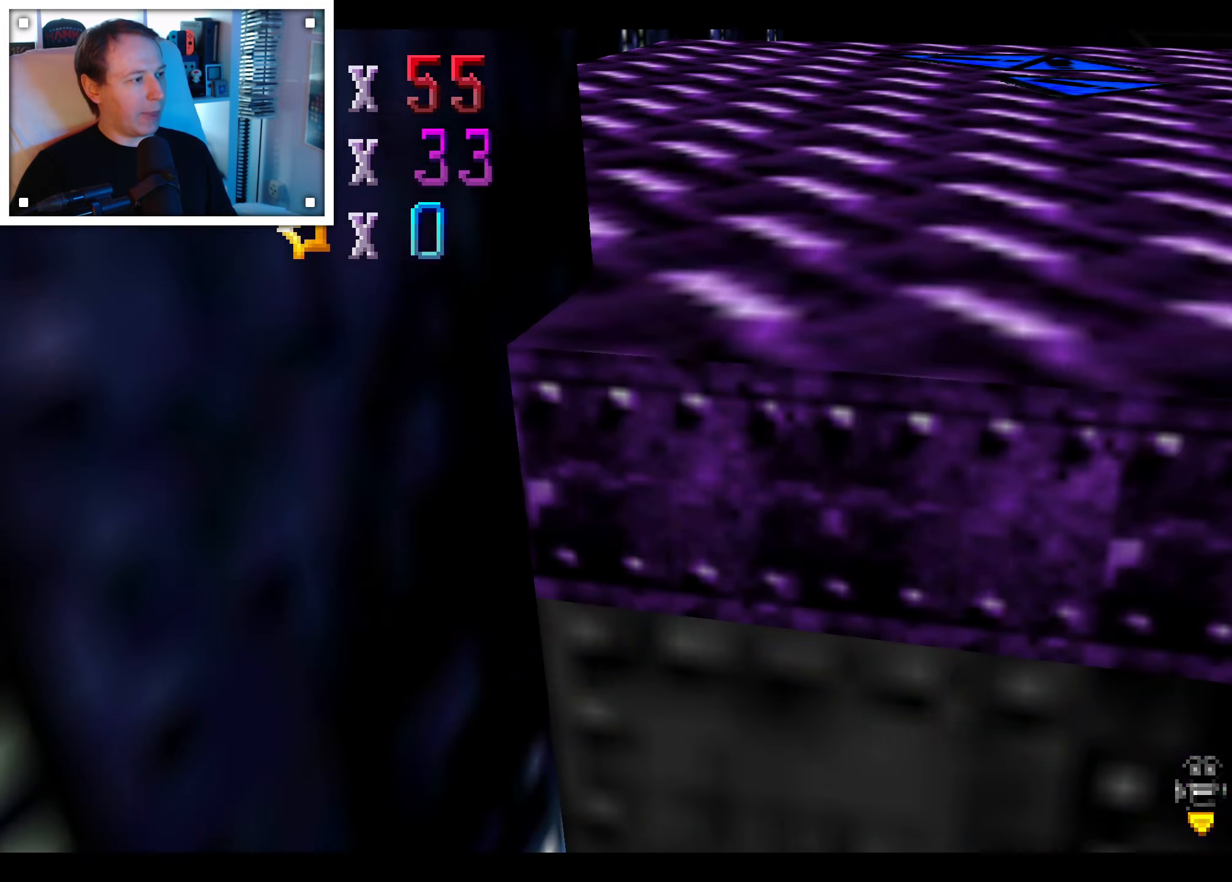
Gameplay with a controller (Nintendo layout); each line is a JSON object with the inputs held at the frame after it (dt_ms = milliseconds from this image to that frame). "events" lists button and stick changes between this image and that frame as [ms after this image, input, new state], when the widget could be followed in between. Not read: C DPAD_DOWN DPAD_LEFT DPAD_RIGHT DPAD_UP L1 L3 R1 R3 START X Y Z.
{"dt_ms": 500, "buttons": [], "left_stick": "center", "right_stick": "left", "events": [[450, "right_stick", "left"]]}
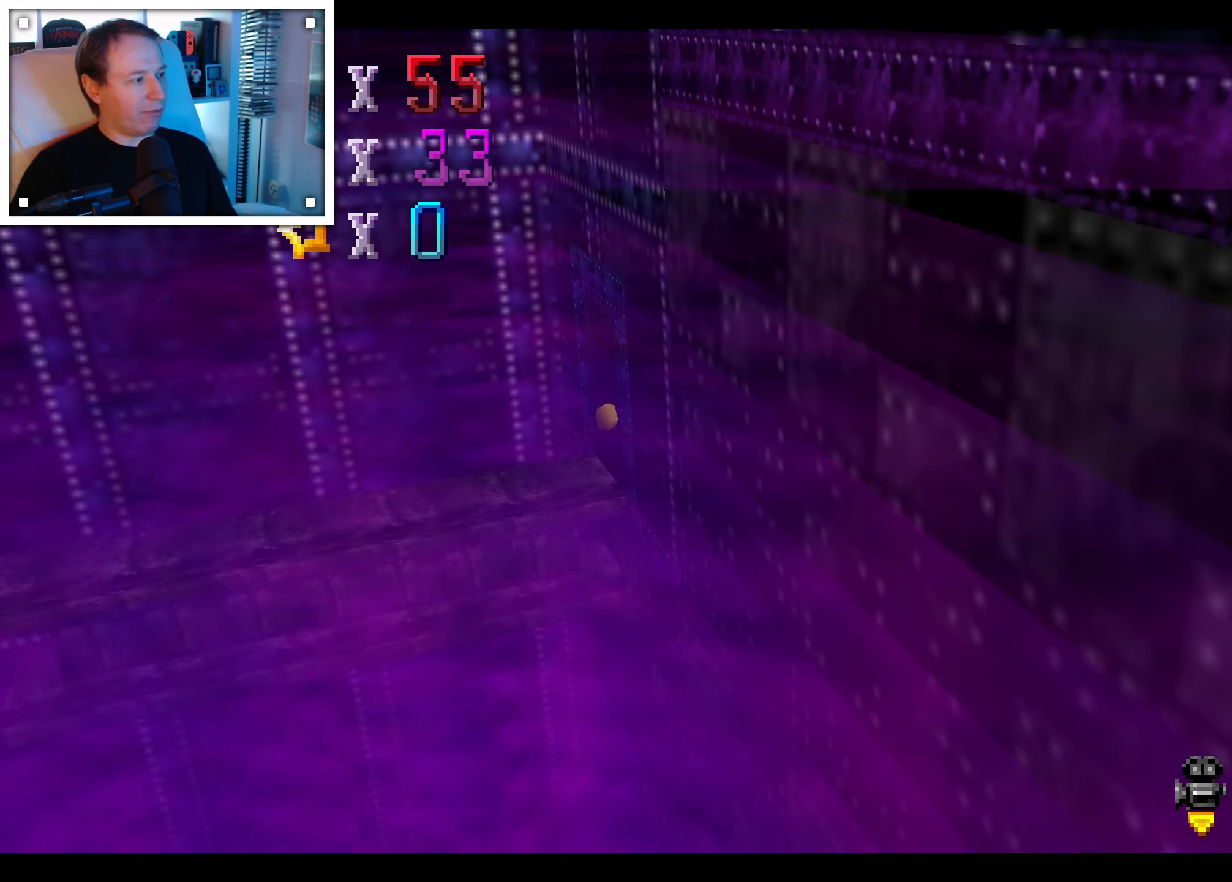
{"dt_ms": 500, "buttons": [], "left_stick": "center", "right_stick": "center", "events": [[67, "right_stick", "center"]]}
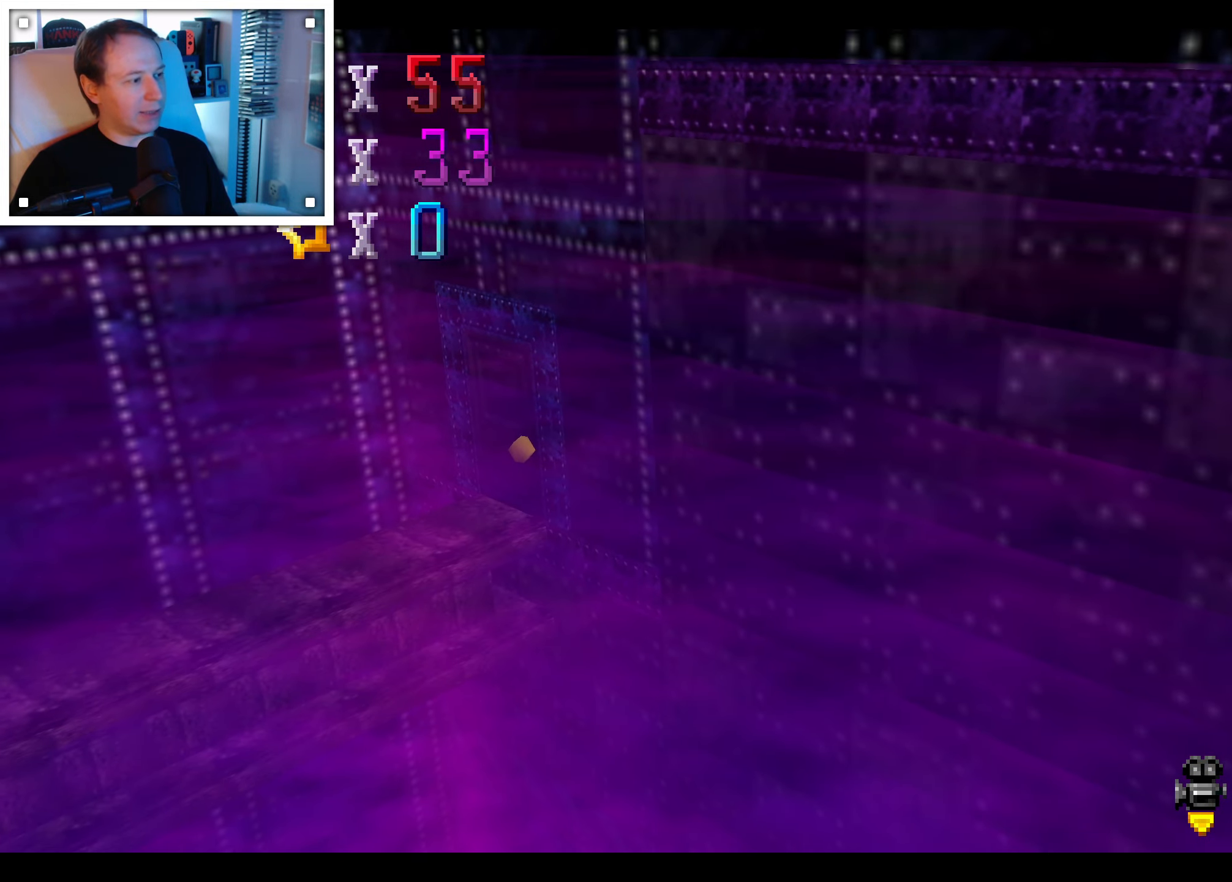
{"dt_ms": 500, "buttons": [], "left_stick": "center", "right_stick": "center", "events": [[350, "right_stick", "right"], [450, "right_stick", "center"]]}
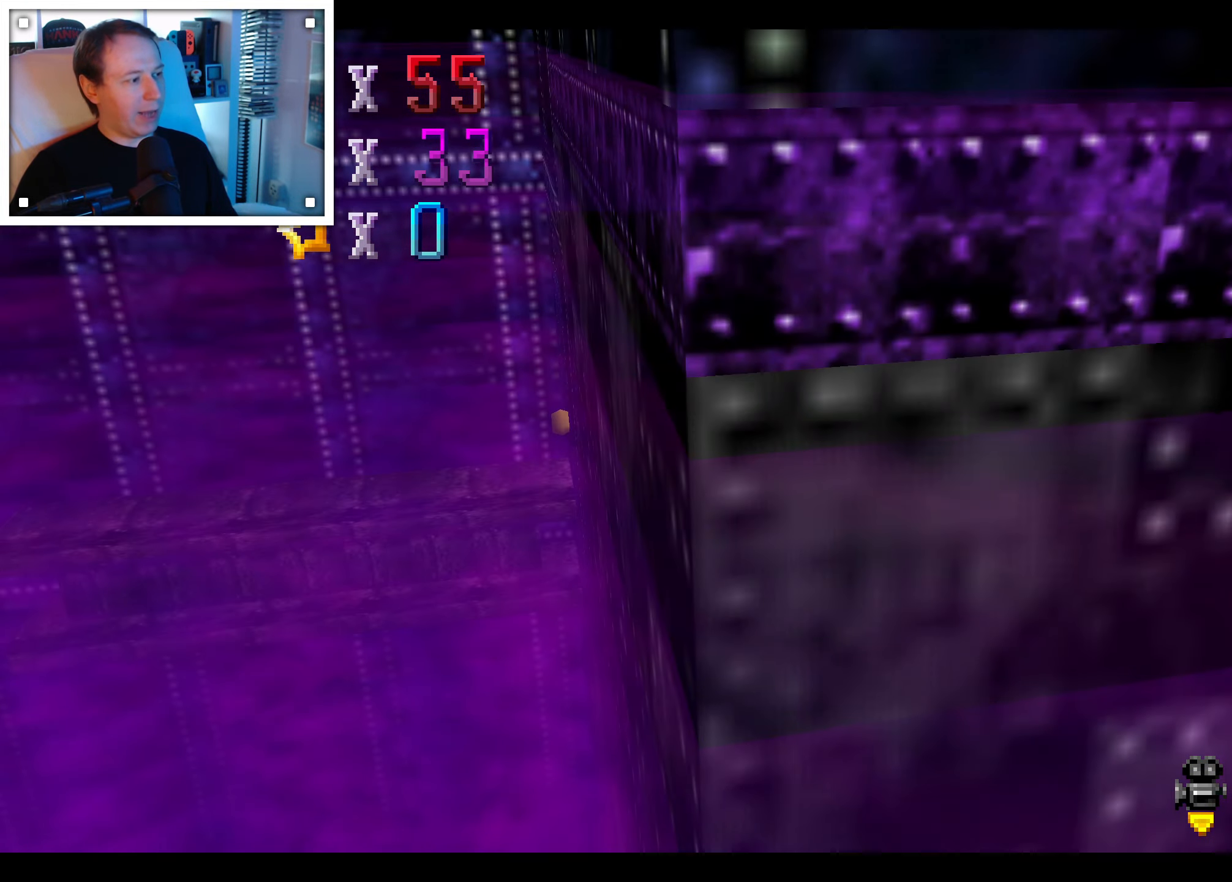
{"dt_ms": 500, "buttons": [], "left_stick": "center", "right_stick": "center"}
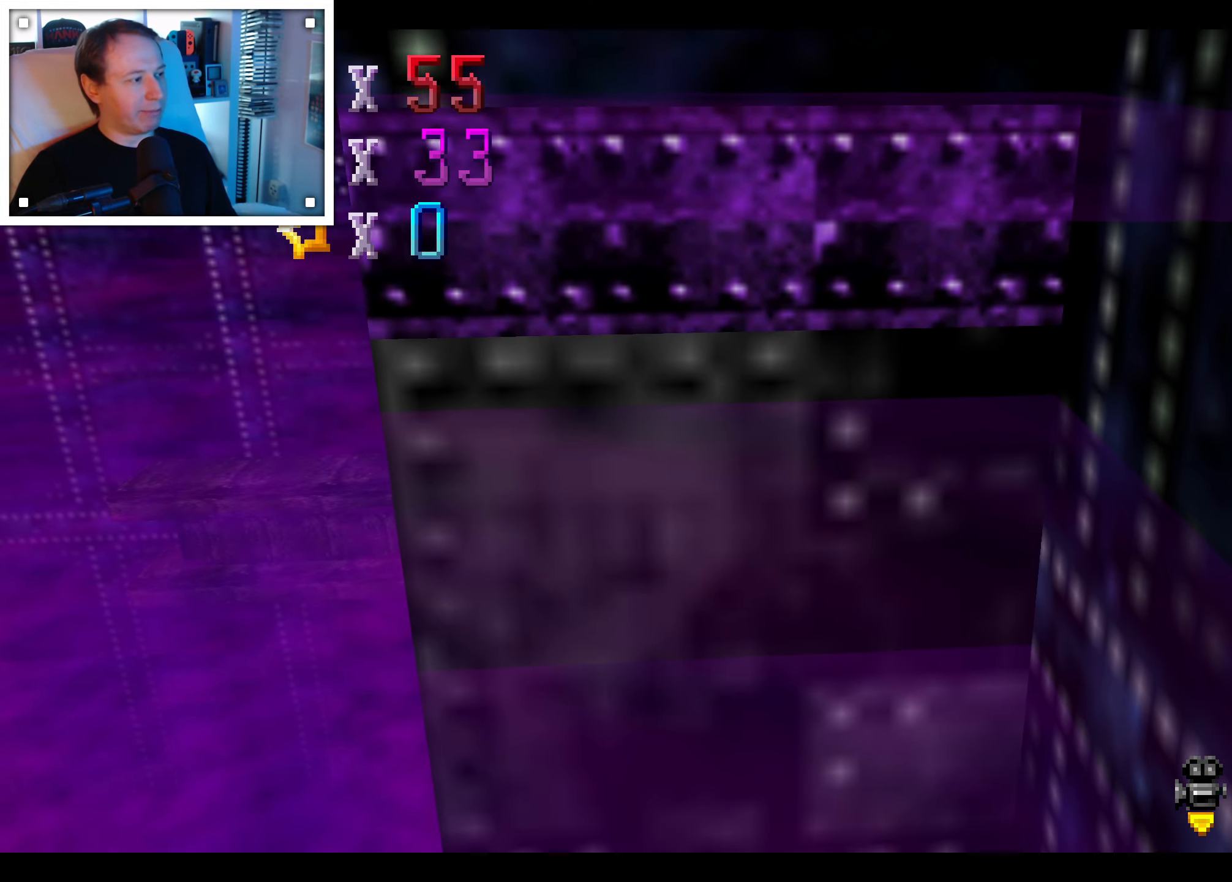
{"dt_ms": 500, "buttons": [], "left_stick": "center", "right_stick": "center"}
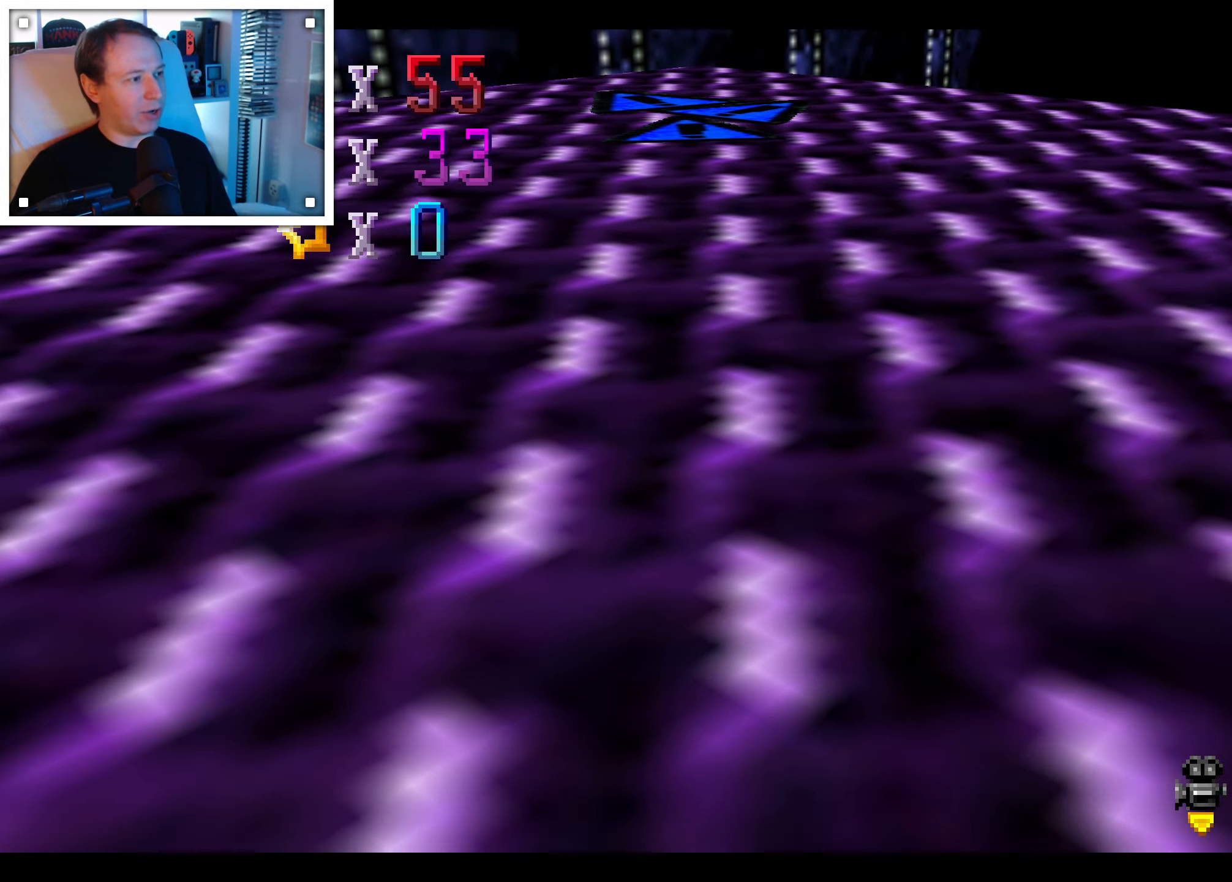
{"dt_ms": 1000, "buttons": [], "left_stick": "center", "right_stick": "center", "events": [[100, "right_stick", "left"], [167, "right_stick", "center"], [284, "right_stick", "left"], [350, "right_stick", "center"], [484, "right_stick", "left"], [550, "right_stick", "center"], [733, "right_stick", "left"], [816, "right_stick", "center"]]}
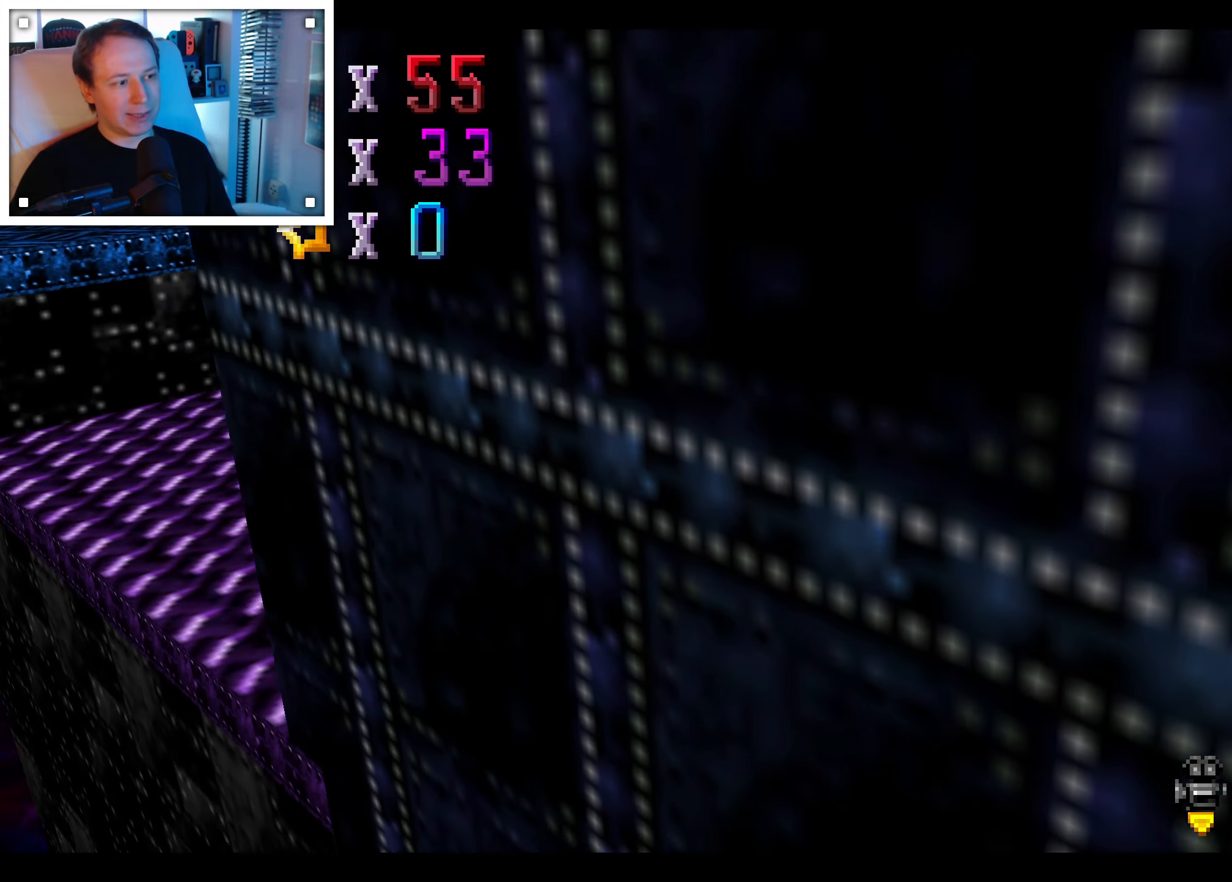
{"dt_ms": 500, "buttons": [], "left_stick": "center", "right_stick": "center"}
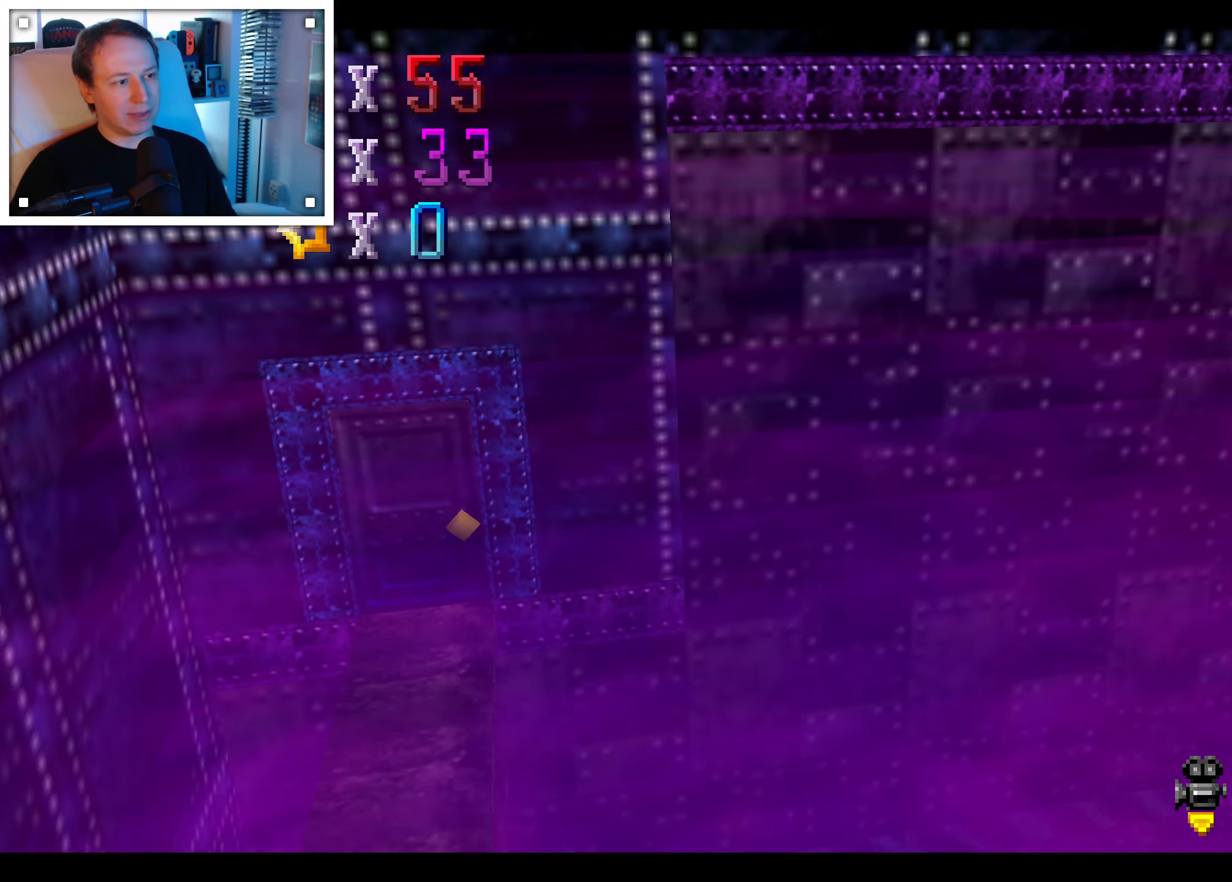
{"dt_ms": 500, "buttons": [], "left_stick": "center", "right_stick": "center", "events": [[116, "right_stick", "right"], [250, "right_stick", "center"]]}
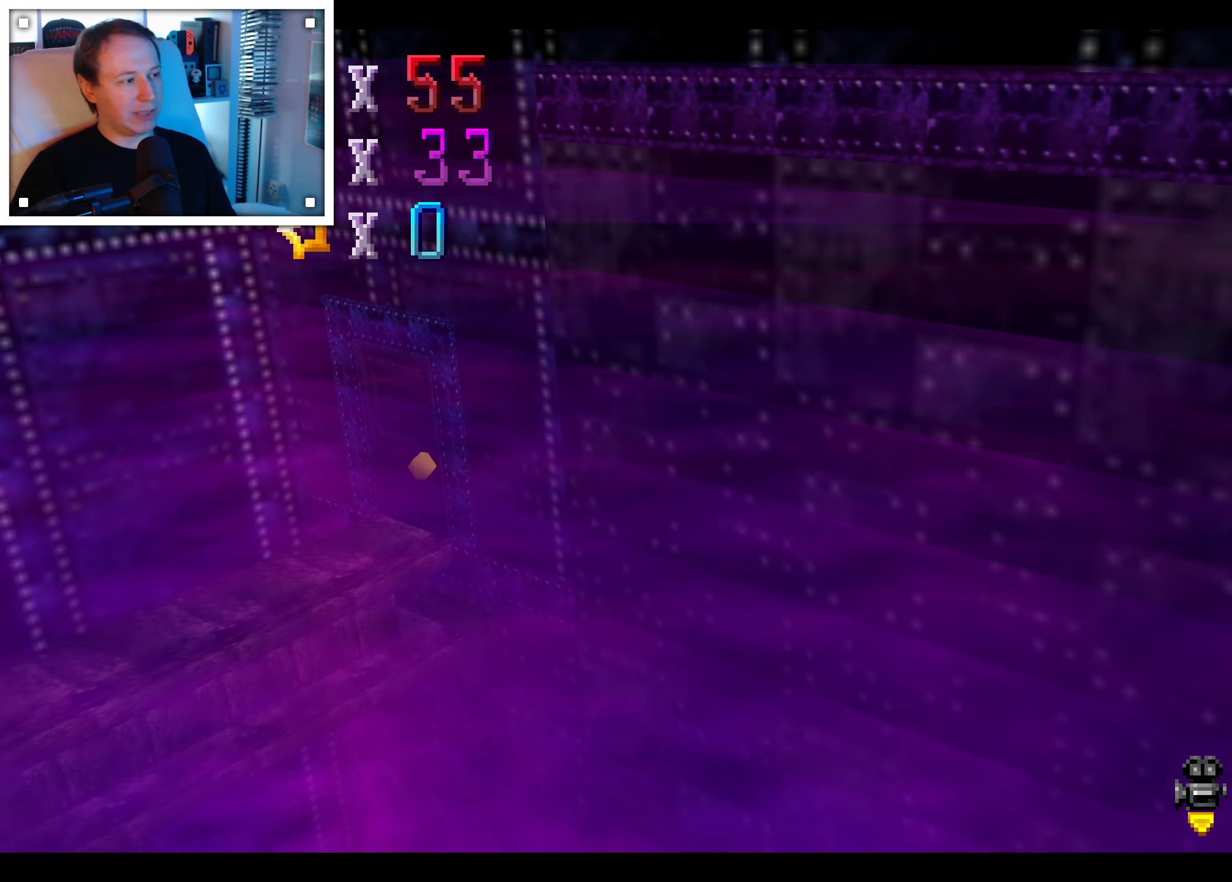
{"dt_ms": 500, "buttons": [], "left_stick": "center", "right_stick": "center", "events": [[133, "right_stick", "left"], [233, "right_stick", "center"]]}
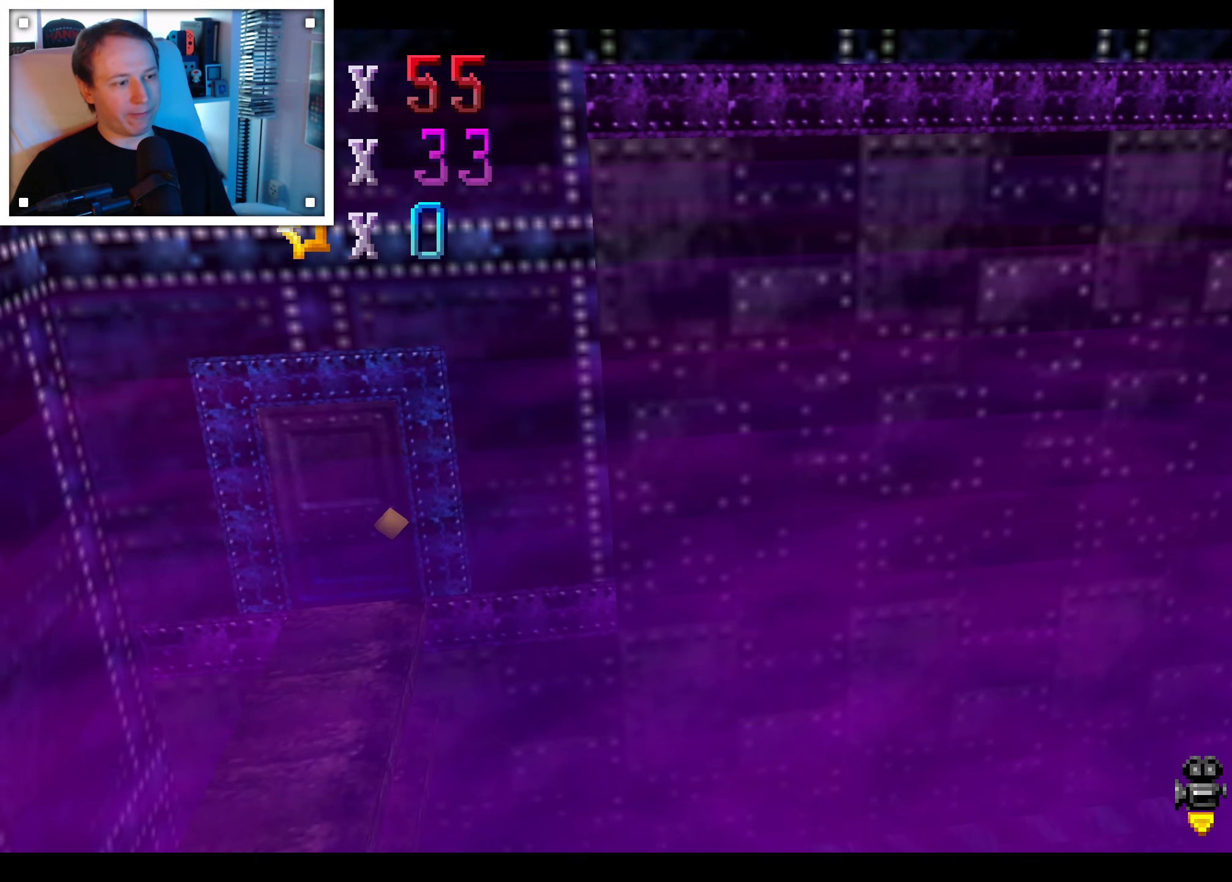
{"dt_ms": 1000, "buttons": [], "left_stick": "up", "right_stick": "right", "events": [[366, "right_stick", "right"], [633, "right_stick", "center"], [766, "right_stick", "right"], [783, "left_stick", "up"], [850, "right_stick", "center"], [966, "right_stick", "right"]]}
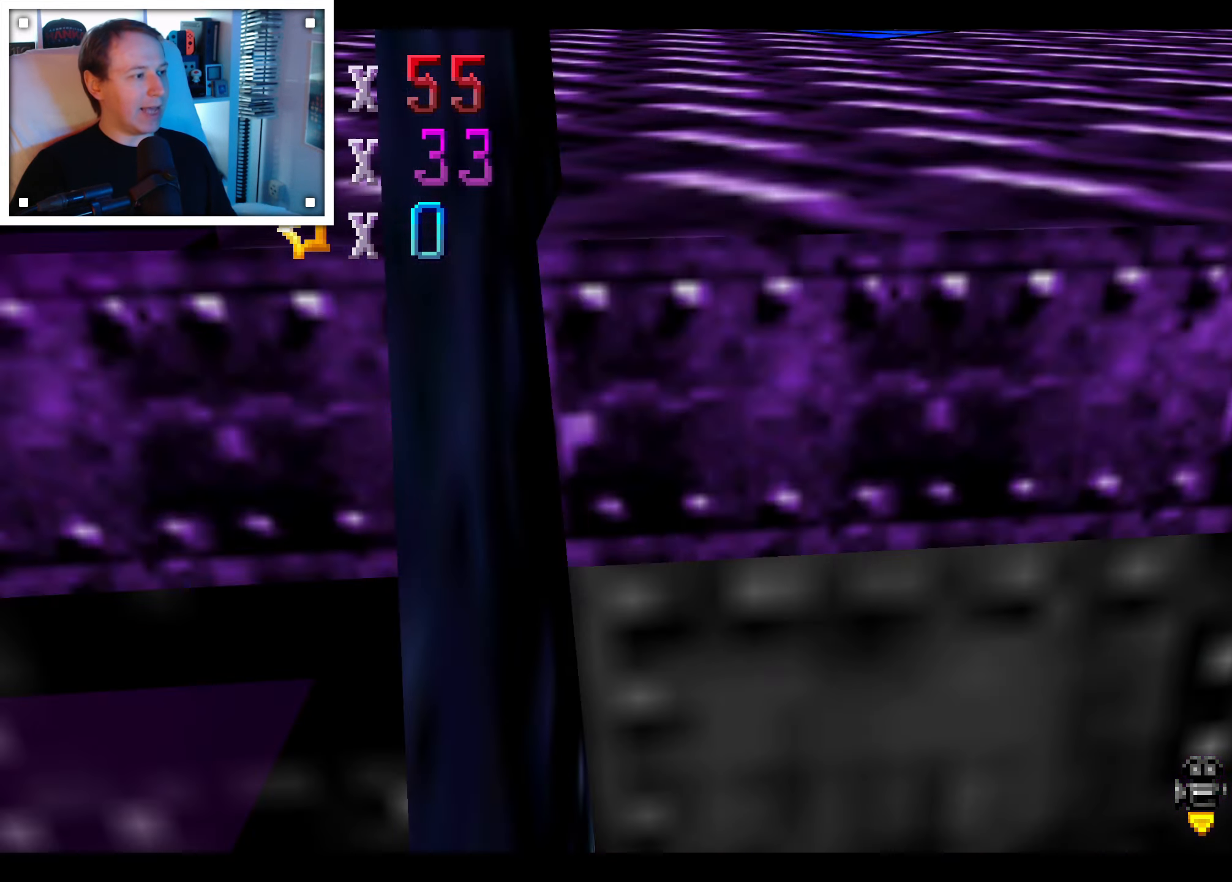
{"dt_ms": 1000, "buttons": [], "left_stick": "right", "right_stick": "center", "events": [[116, "right_stick", "center"], [383, "left_stick", "up-left"], [466, "right_stick", "right"], [500, "left_stick", "left"], [600, "left_stick", "up-left"], [616, "right_stick", "center"], [916, "left_stick", "up-right"], [966, "left_stick", "right"]]}
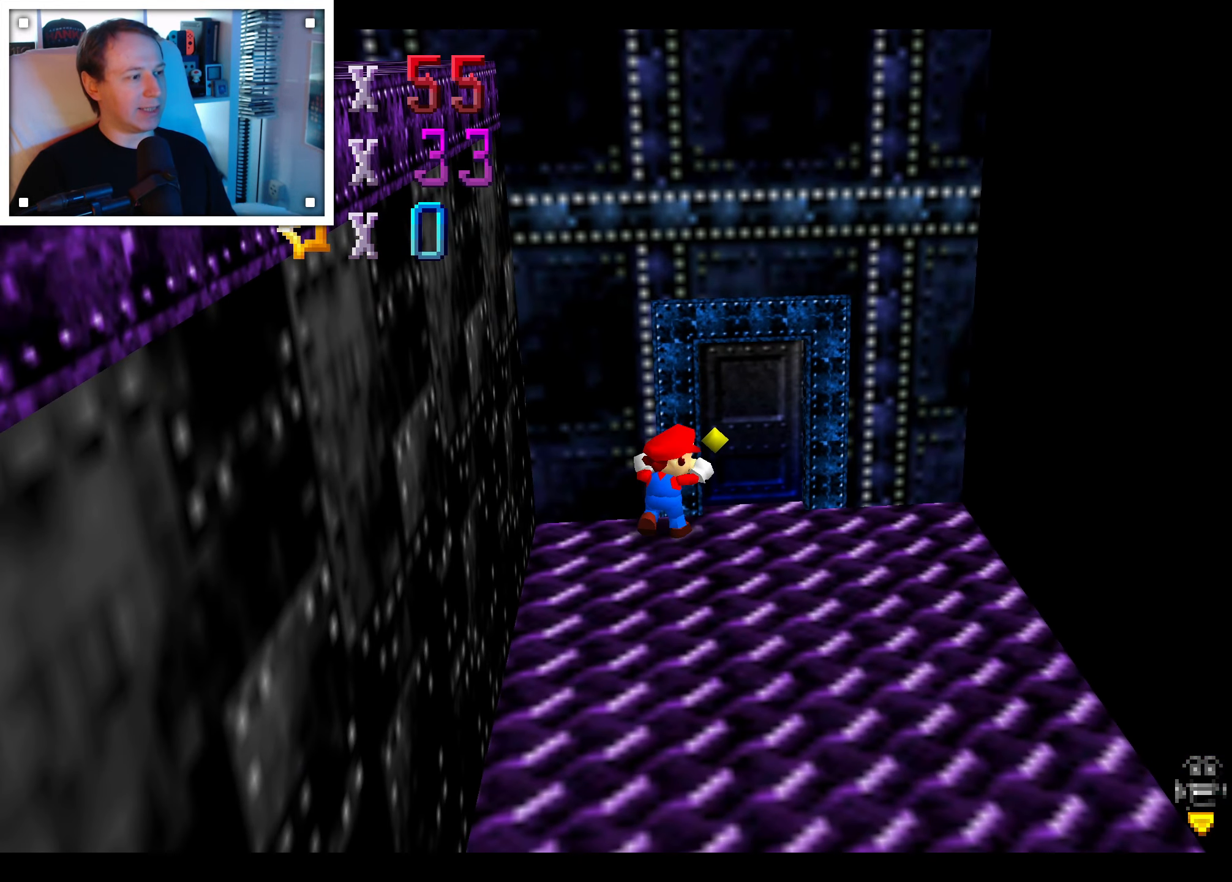
{"dt_ms": 1000, "buttons": [], "left_stick": "center", "right_stick": "center", "events": [[116, "left_stick", "up-right"], [300, "right_stick", "left"], [383, "left_stick", "up"], [533, "right_stick", "center"], [750, "left_stick", "up-left"], [933, "left_stick", "center"]]}
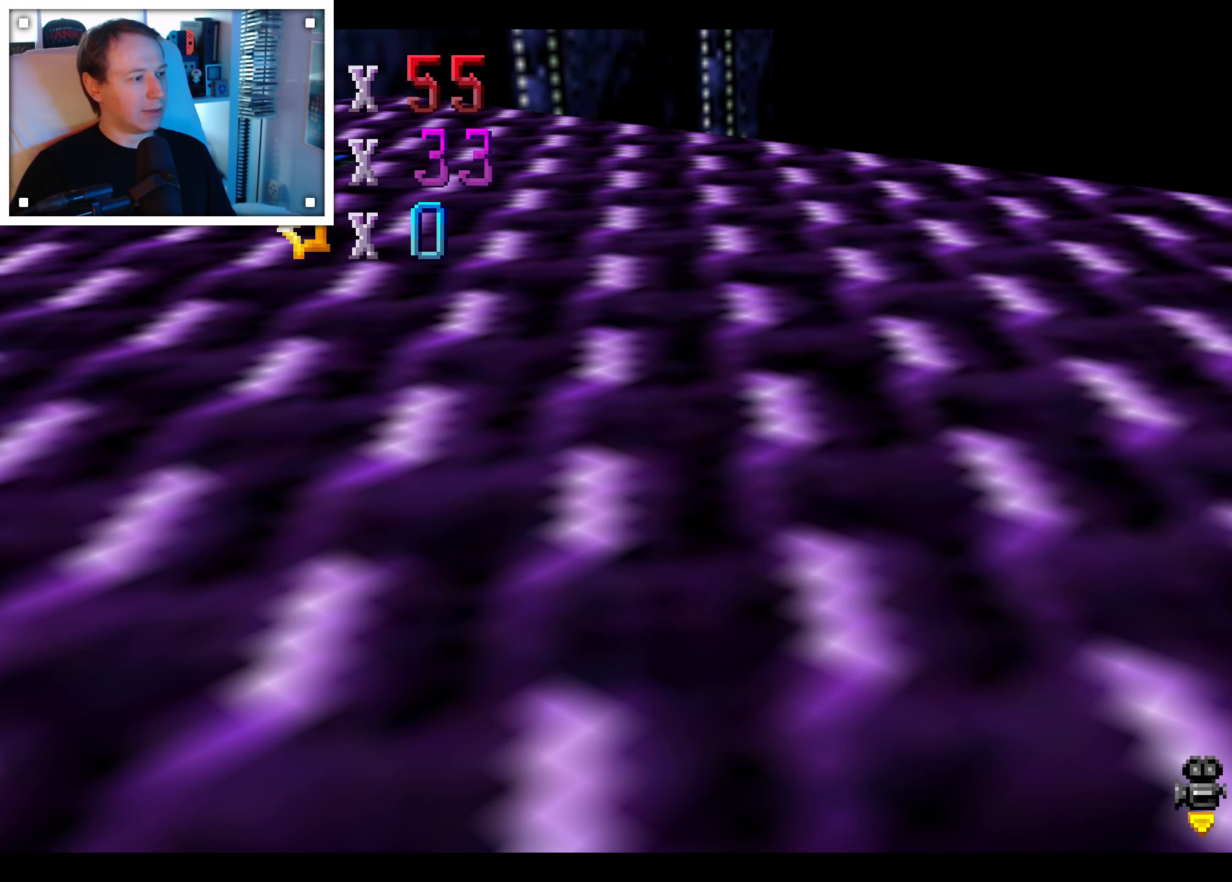
{"dt_ms": 500, "buttons": [], "left_stick": "center", "right_stick": "center", "events": []}
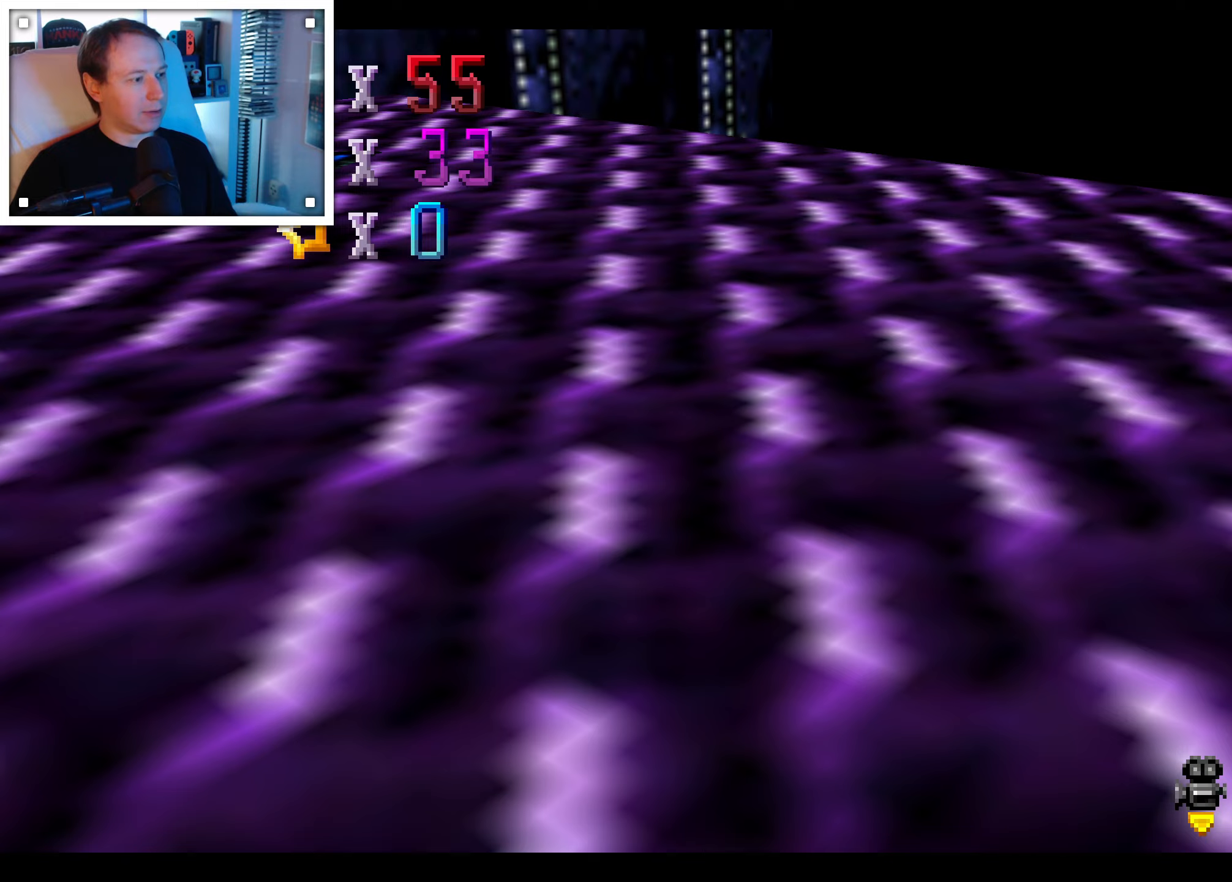
{"dt_ms": 500, "buttons": [], "left_stick": "center", "right_stick": "center", "events": [[217, "right_stick", "left"], [317, "right_stick", "center"]]}
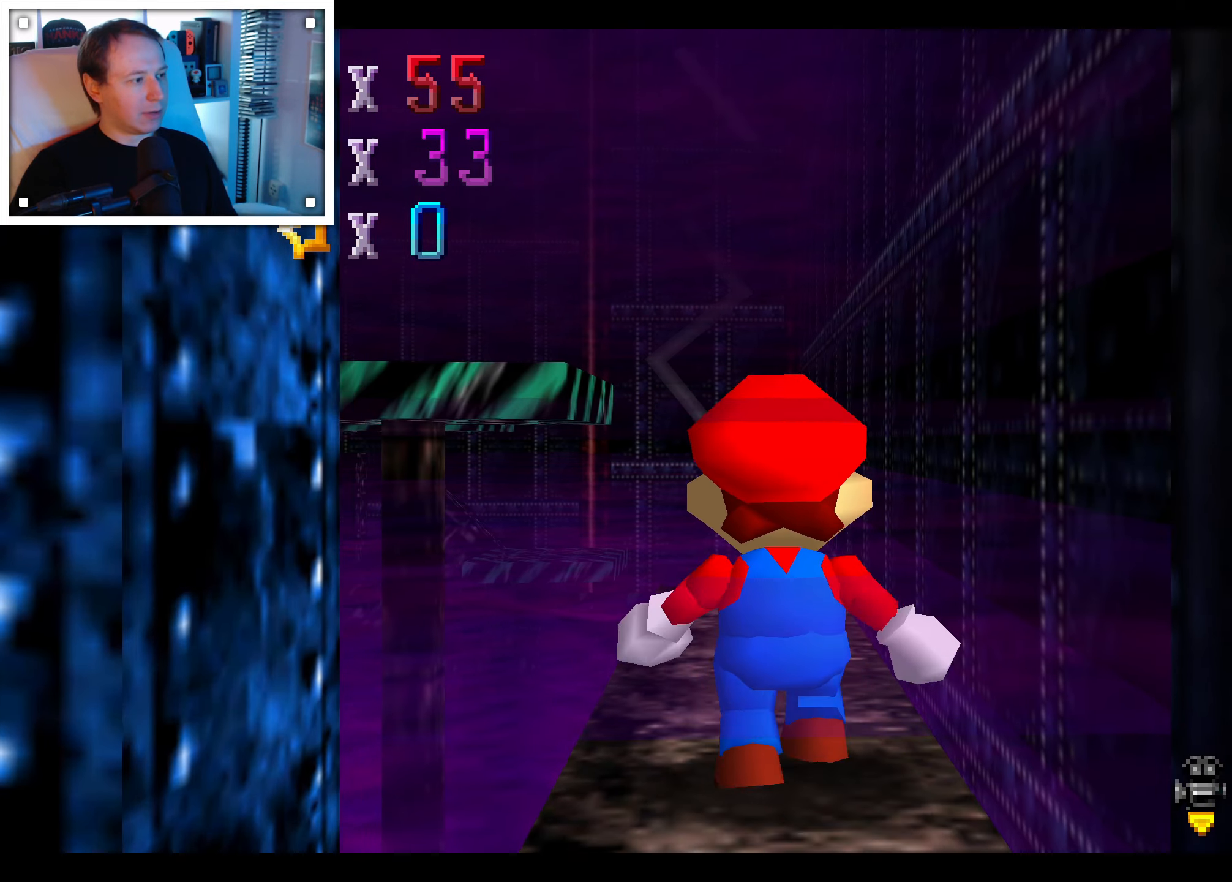
{"dt_ms": 500, "buttons": [], "left_stick": "center", "right_stick": "center", "events": []}
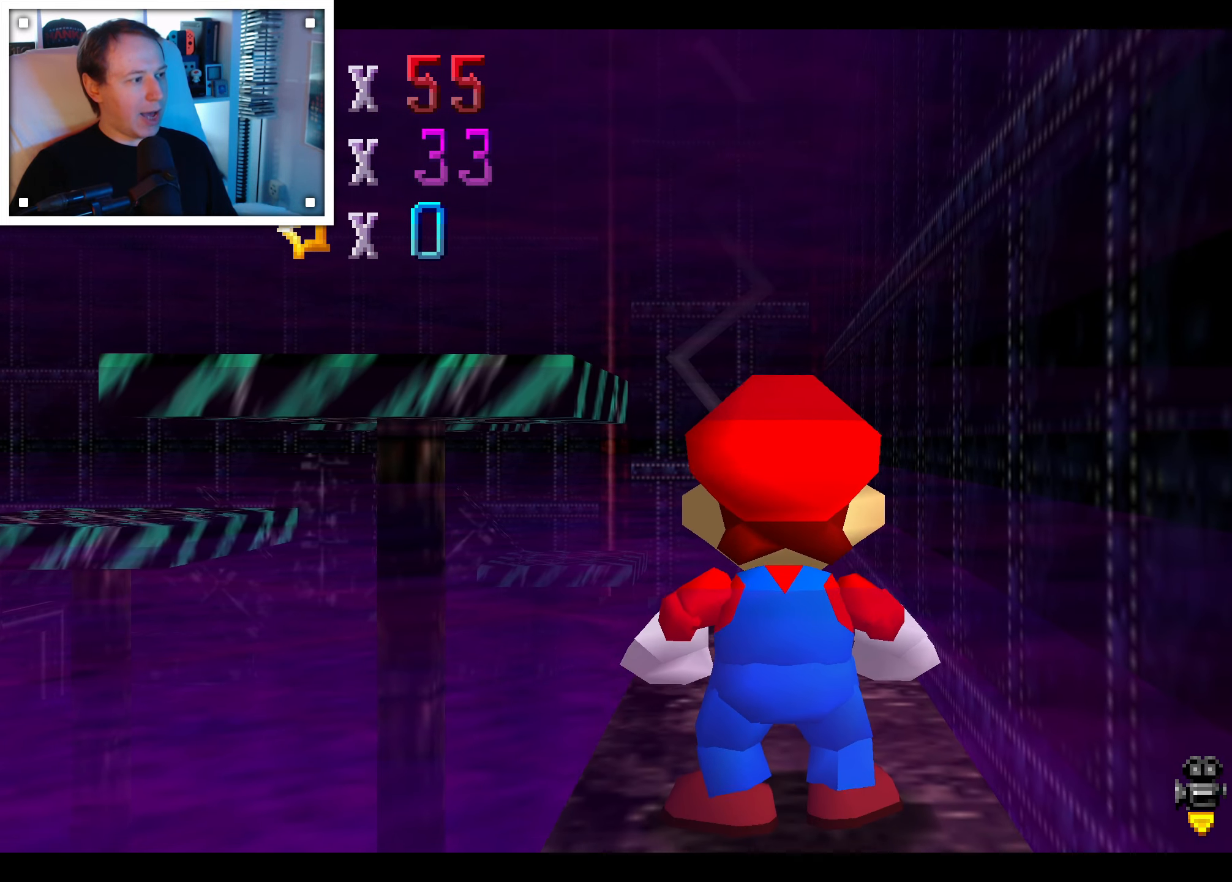
{"dt_ms": 500, "buttons": [], "left_stick": "center", "right_stick": "center", "events": []}
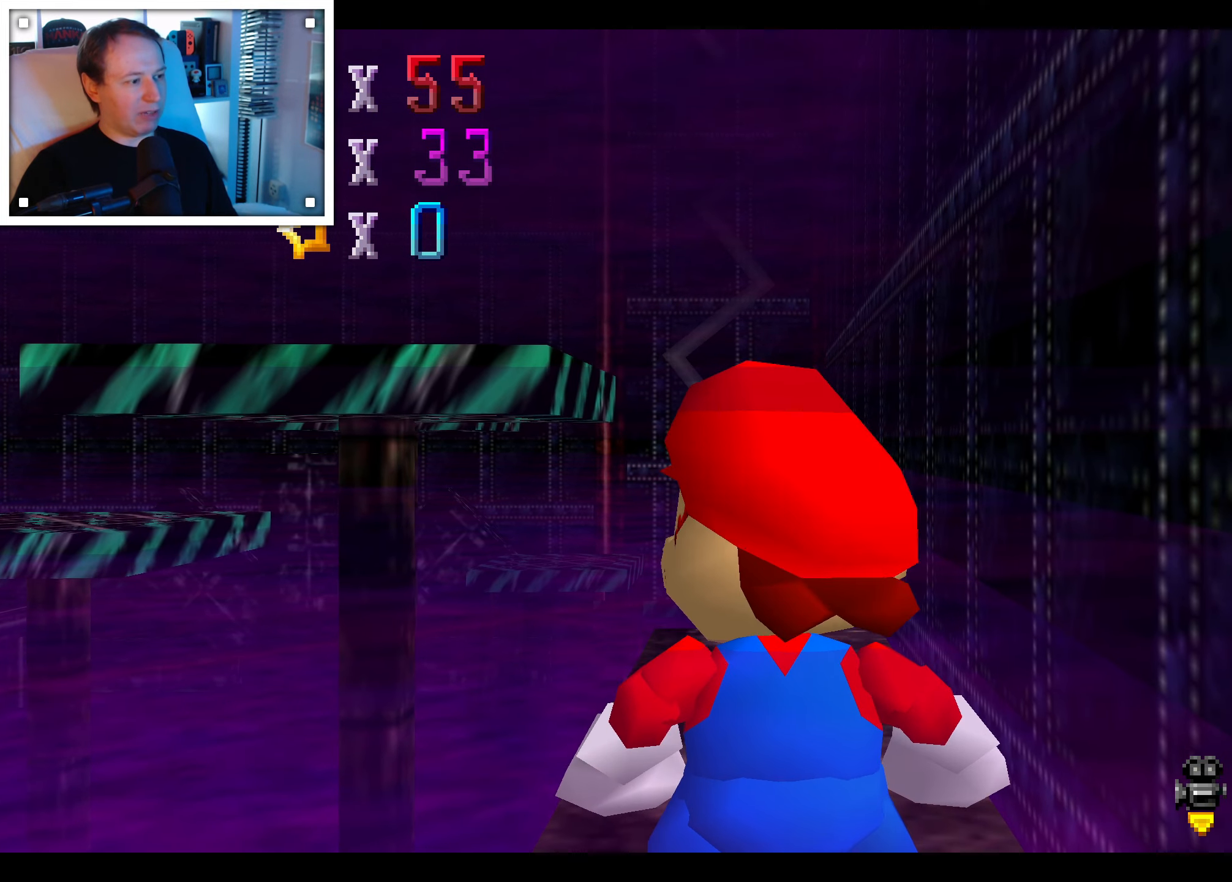
{"dt_ms": 1000, "buttons": [], "left_stick": "down-left", "right_stick": "center", "events": [[317, "right_stick", "left"], [417, "right_stick", "center"], [500, "right_stick", "left"], [567, "right_stick", "center"], [700, "left_stick", "left"], [933, "left_stick", "down-left"]]}
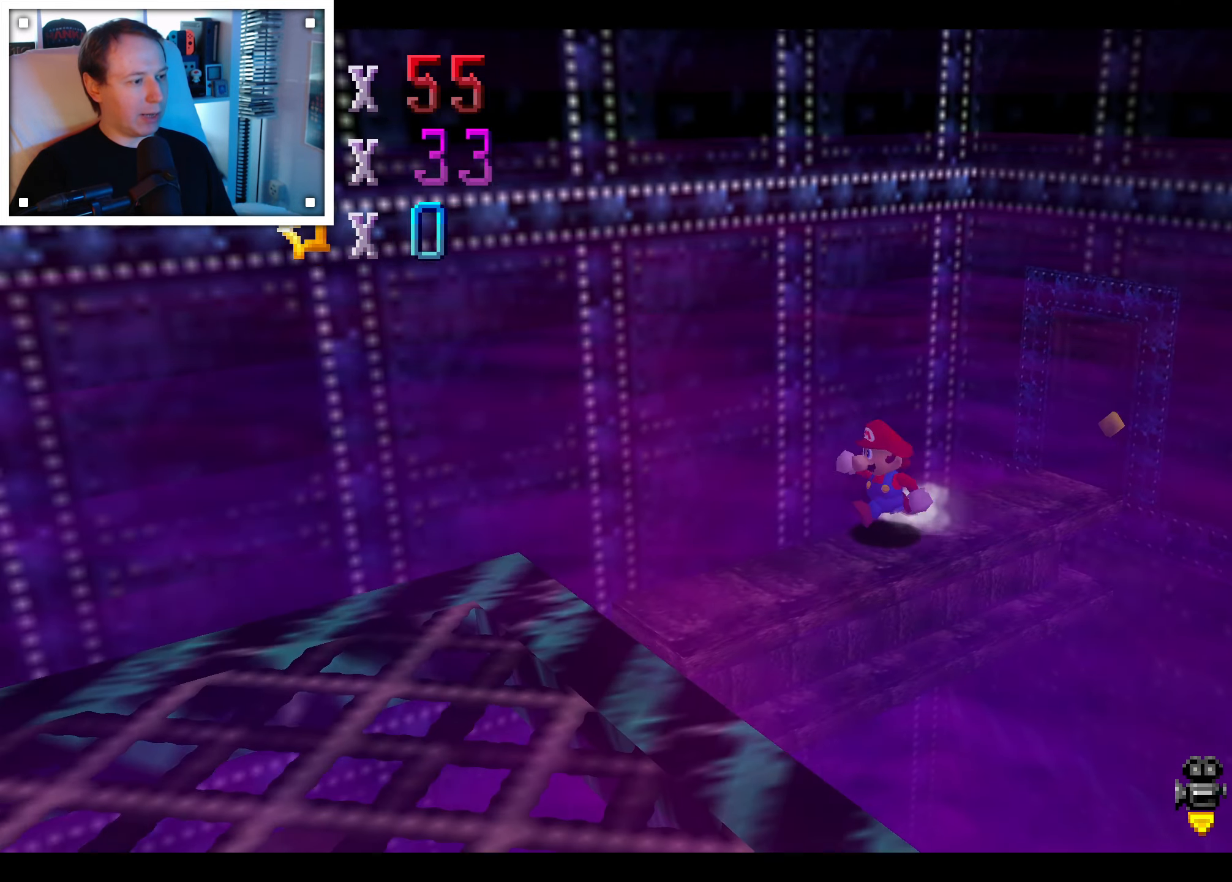
{"dt_ms": 500, "buttons": ["A"], "left_stick": "down", "right_stick": "center", "events": [[333, "left_stick", "down"], [367, "A", "down"]]}
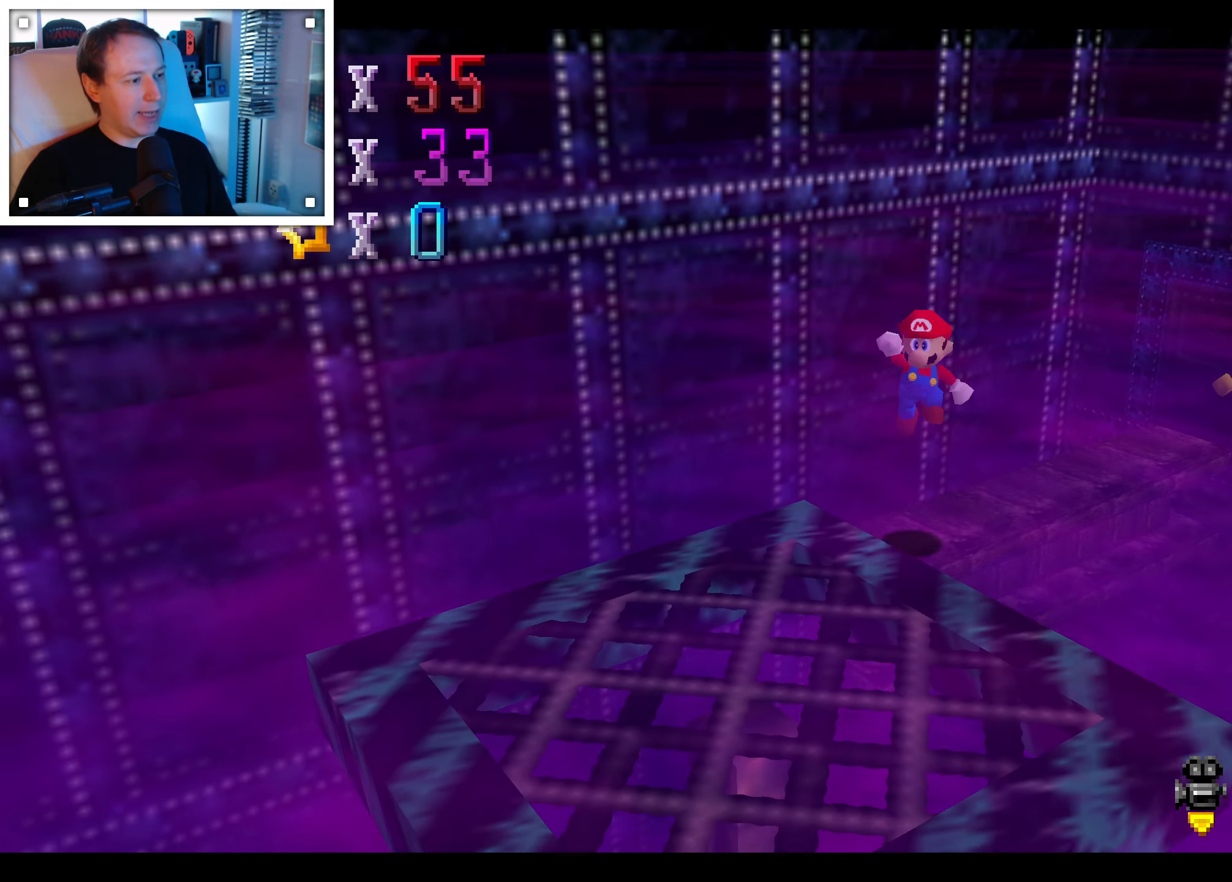
{"dt_ms": 500, "buttons": ["A"], "left_stick": "down-left", "right_stick": "center", "events": [[50, "left_stick", "down-left"]]}
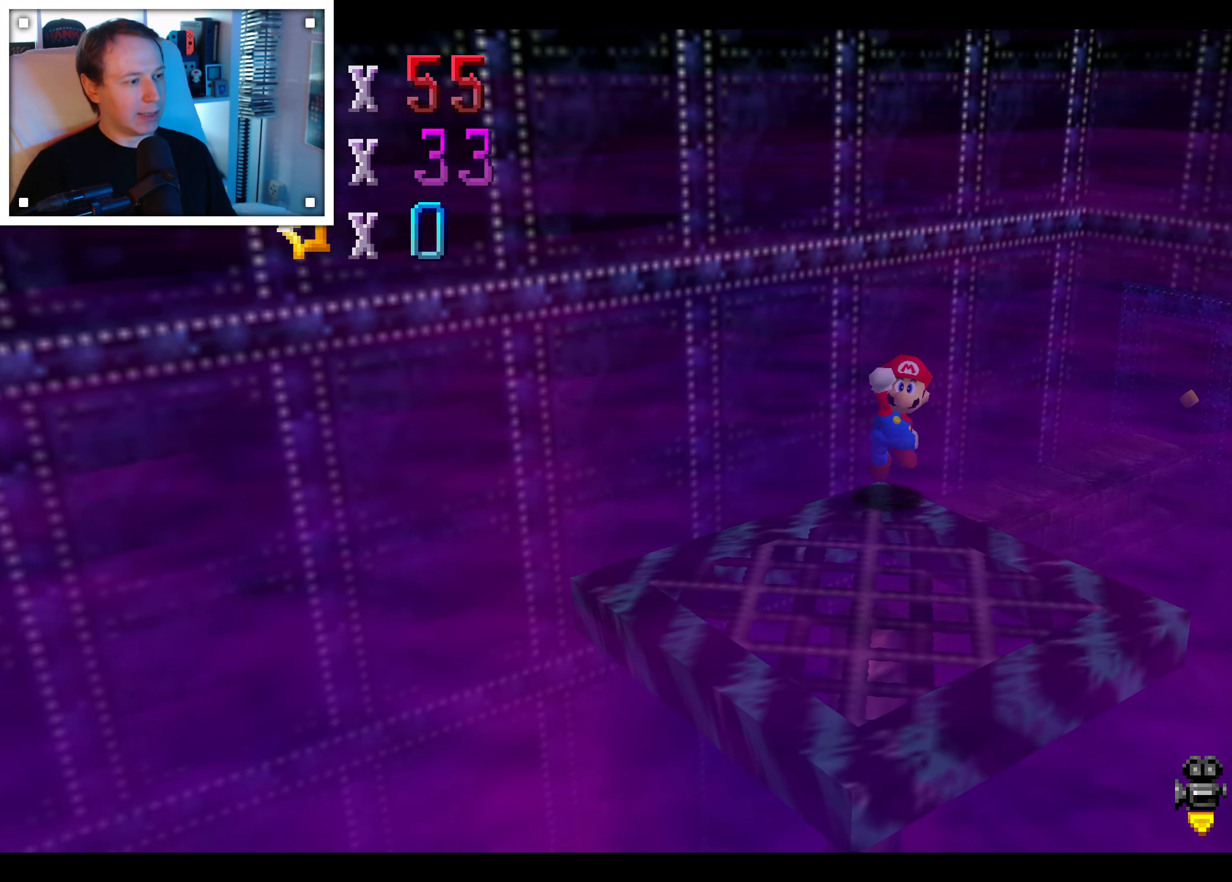
{"dt_ms": 1000, "buttons": ["A", "B"], "left_stick": "up", "right_stick": "center"}
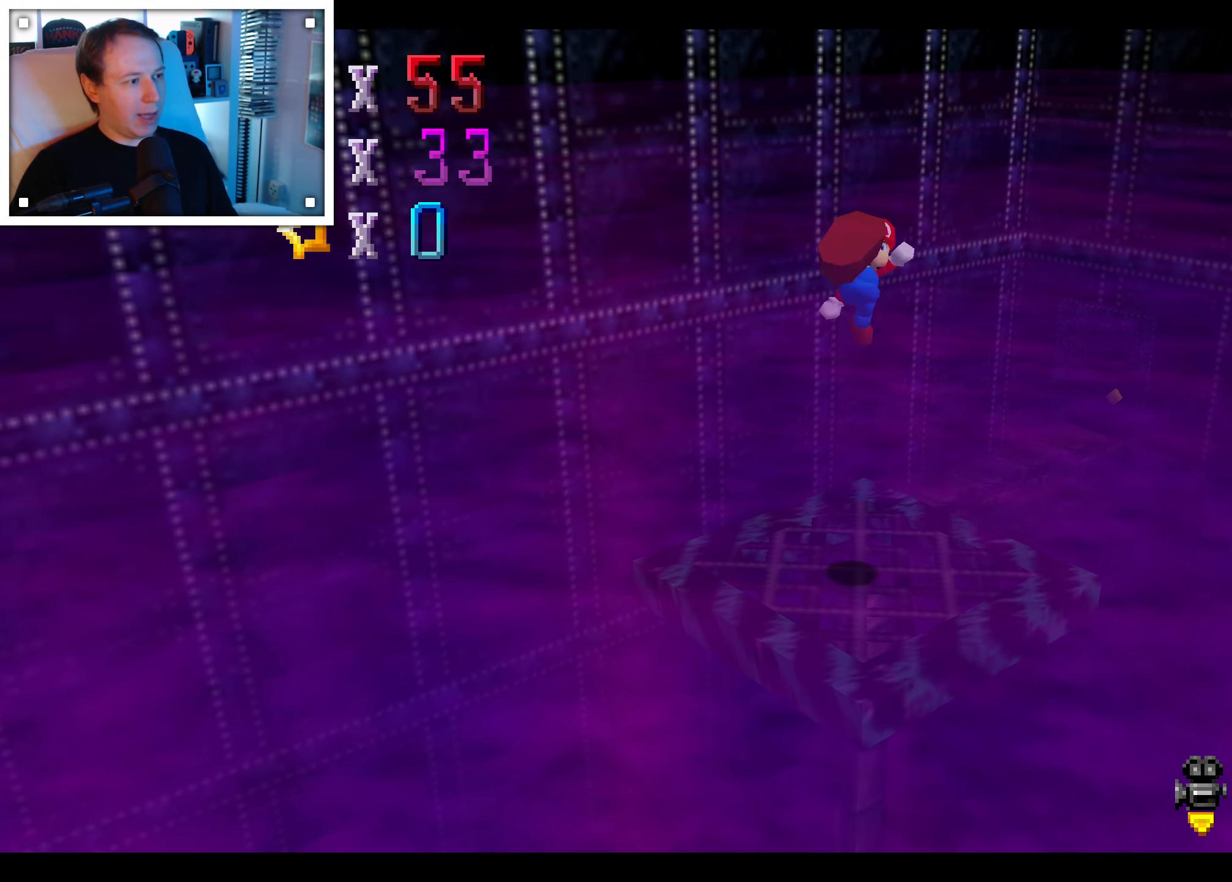
{"dt_ms": 1000, "buttons": ["A"], "left_stick": "down", "right_stick": "center"}
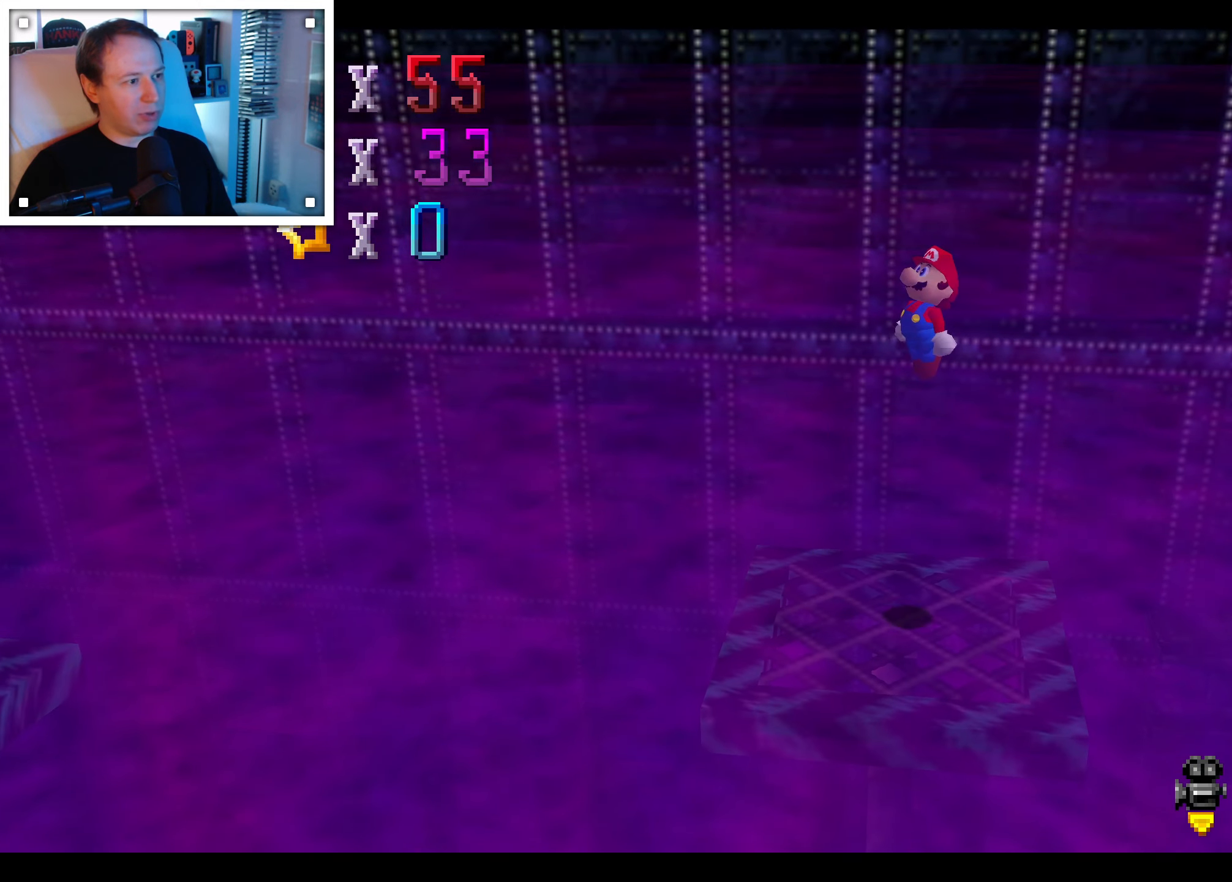
{"dt_ms": 500, "buttons": ["A"], "left_stick": "down-right", "right_stick": "center", "events": [[67, "left_stick", "center"], [184, "B", "down"], [317, "left_stick", "down-right"], [400, "B", "up"]]}
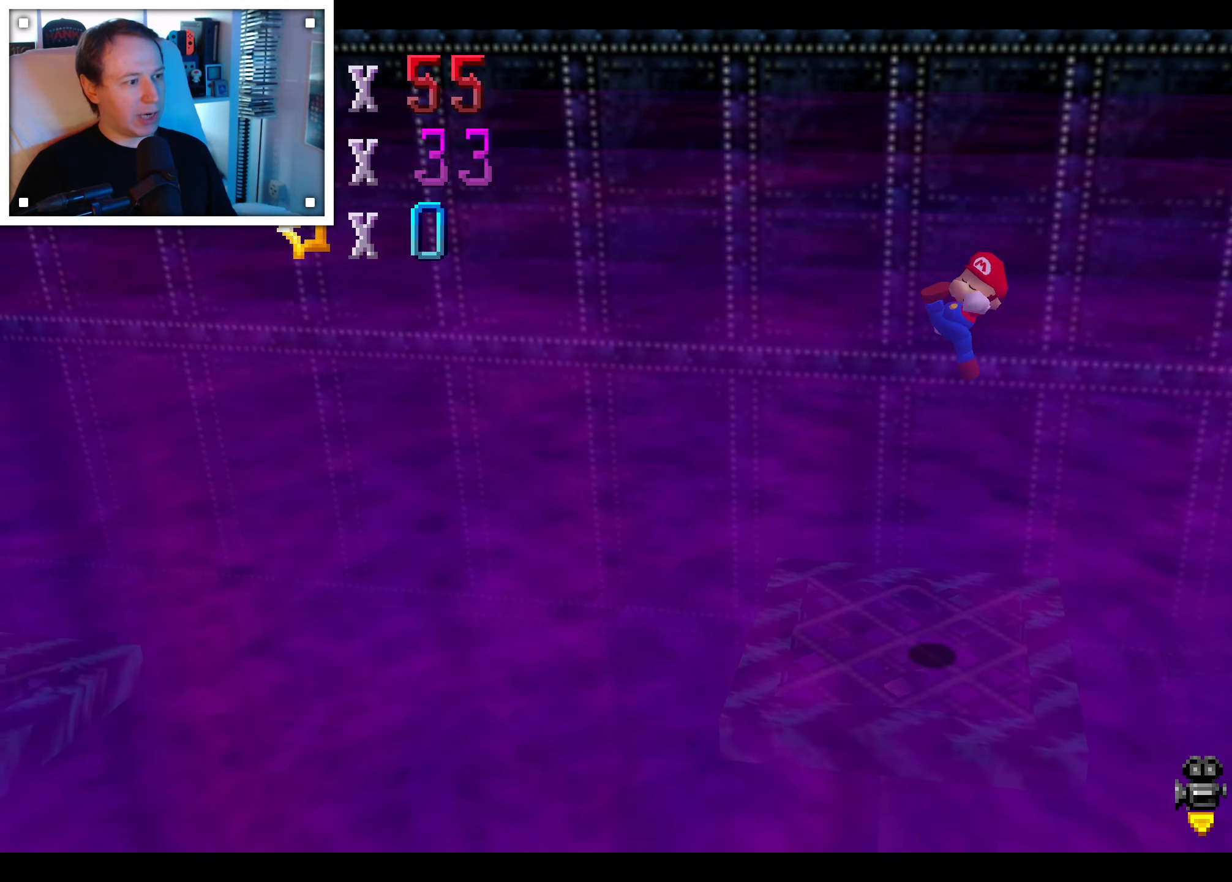
{"dt_ms": 500, "buttons": ["A"], "left_stick": "center", "right_stick": "center", "events": [[67, "left_stick", "center"], [100, "A", "up"], [434, "A", "down"]]}
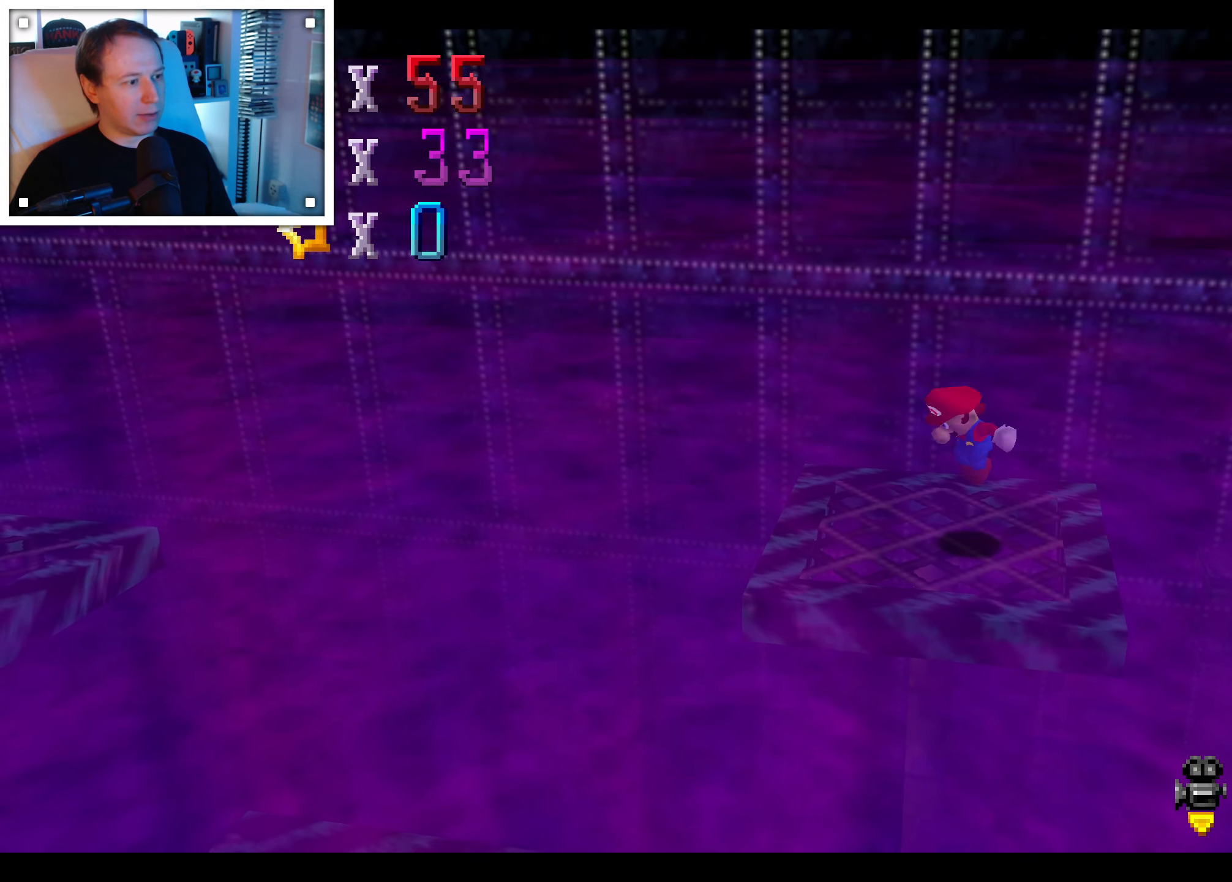
{"dt_ms": 500, "buttons": ["A"], "left_stick": "center", "right_stick": "center", "events": [[267, "left_stick", "up-left"], [367, "left_stick", "center"]]}
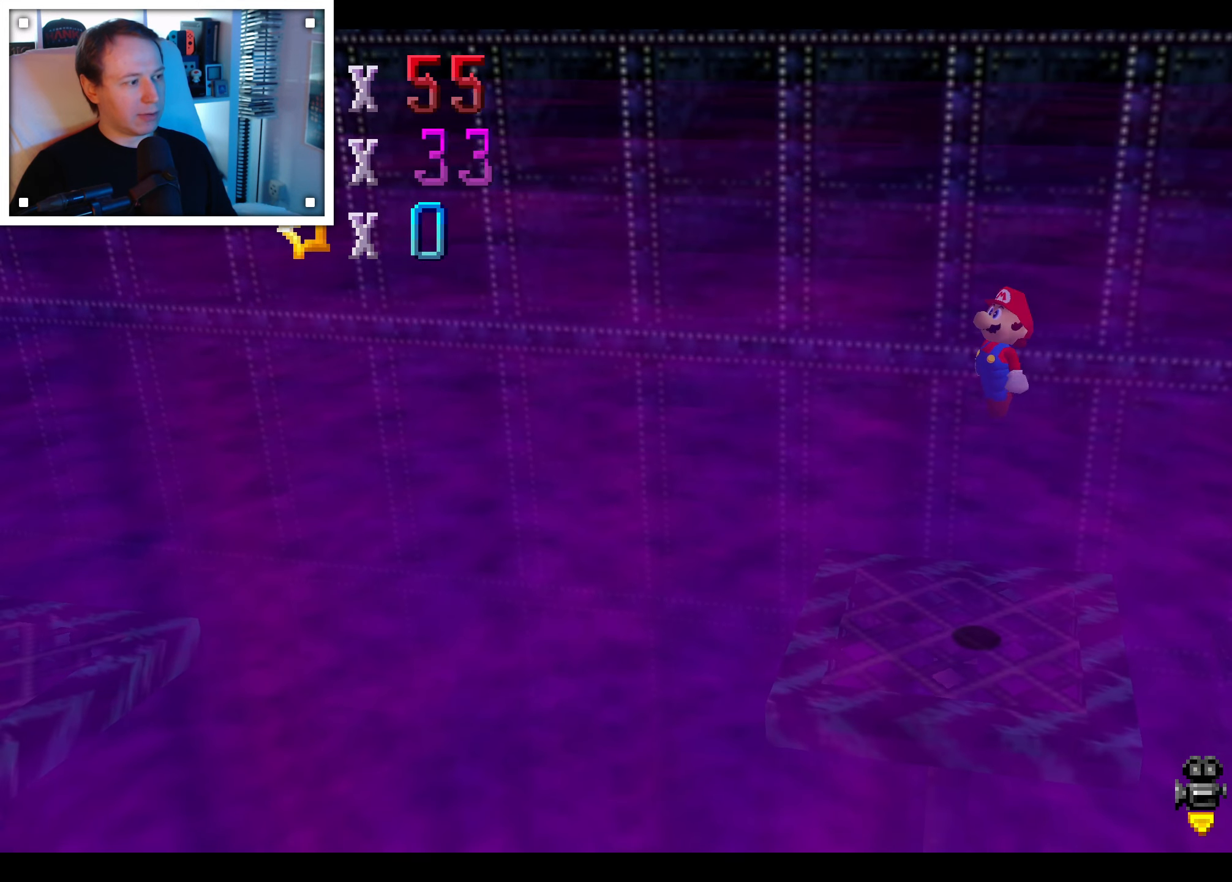
{"dt_ms": 1000, "buttons": [], "left_stick": "center", "right_stick": "center"}
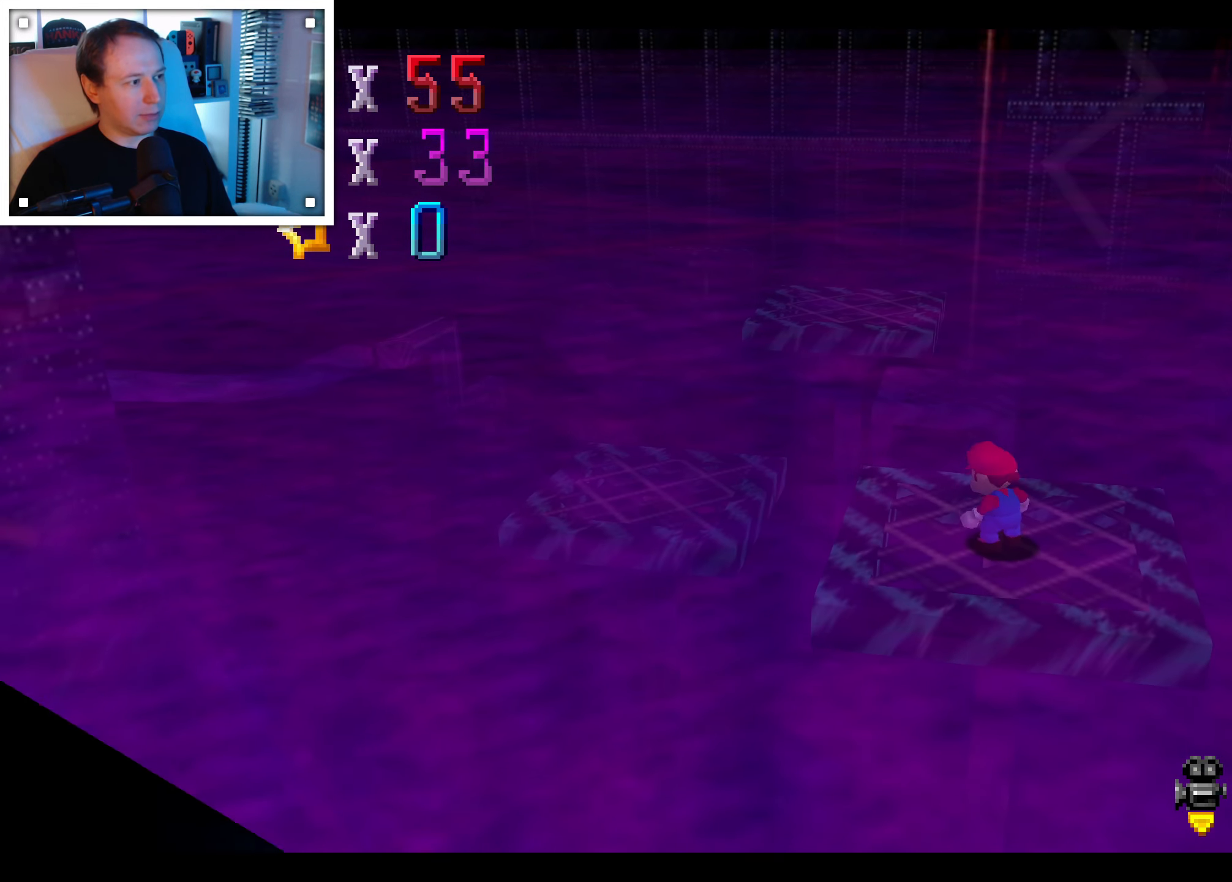
{"dt_ms": 500, "buttons": [], "left_stick": "center", "right_stick": "center", "events": []}
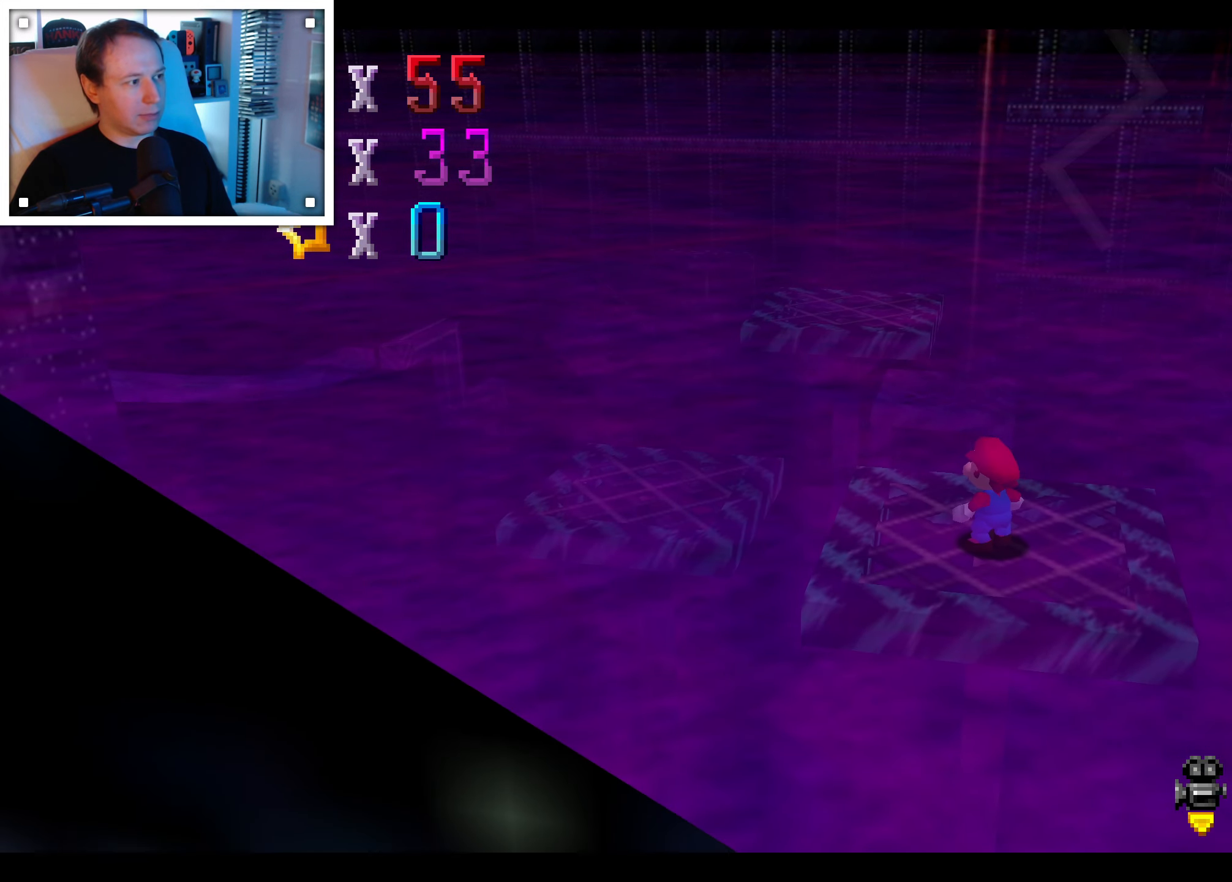
{"dt_ms": 1000, "buttons": [], "left_stick": "center", "right_stick": "center"}
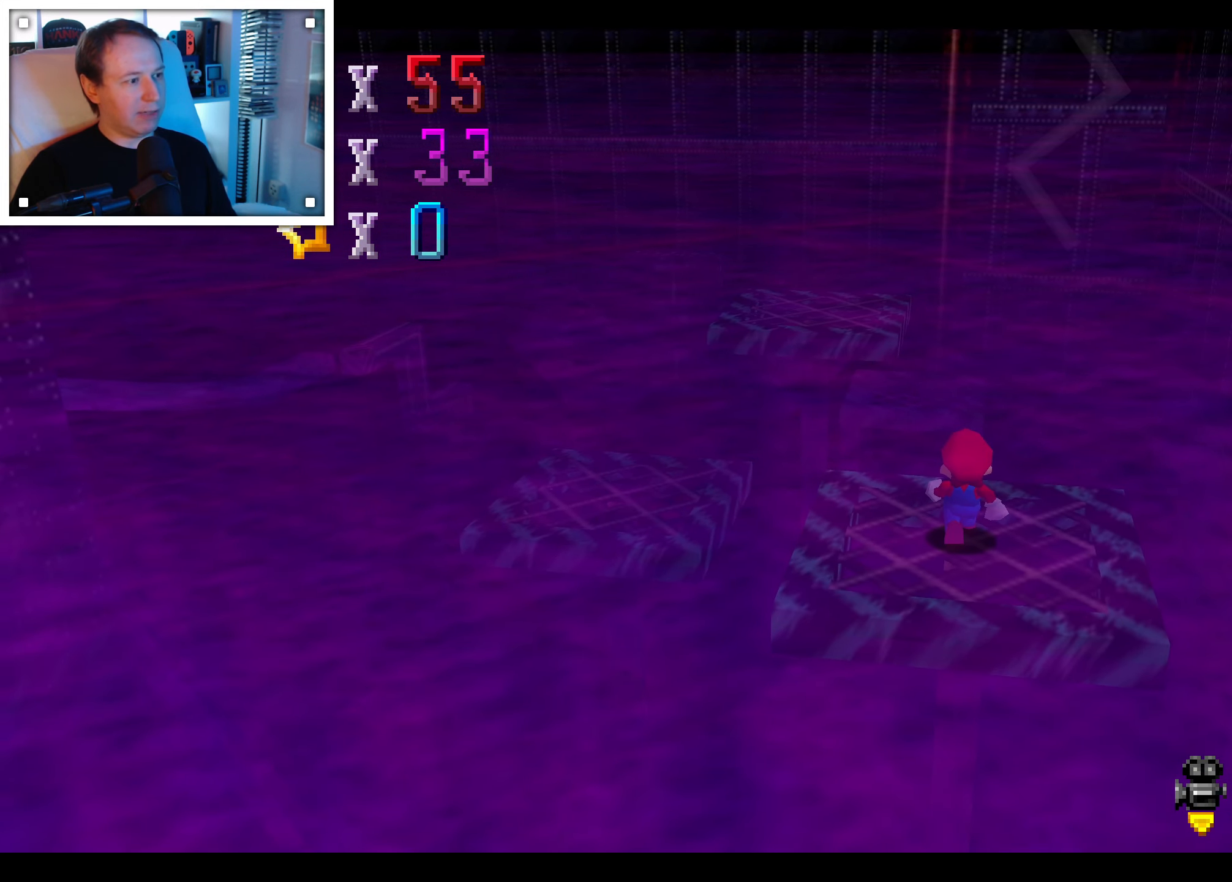
{"dt_ms": 500, "buttons": [], "left_stick": "center", "right_stick": "center", "events": [[334, "left_stick", "up"], [450, "left_stick", "center"]]}